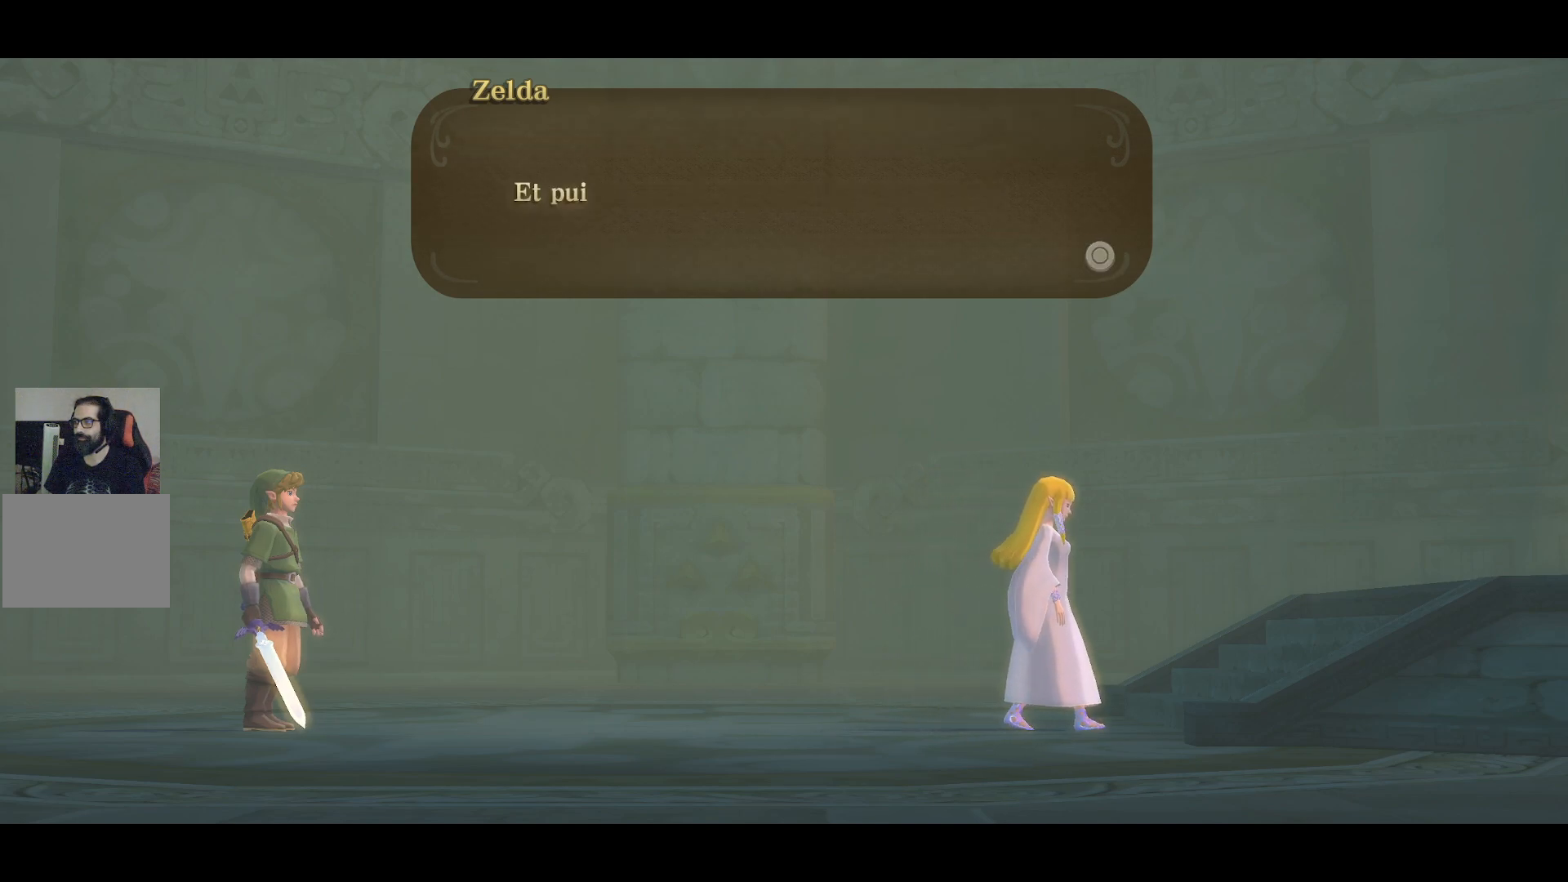
Gameplay with a controller (PlayStation layout); each line is a JSON object with the inputs held at the frame after it. "events" lists button and stick changes between this image and that frame as [ms after this image, input, new state], when the widget could be followed in between. Not read: L3 R3.
{"buttons": [], "left_stick": "center", "right_stick": "center", "events": []}
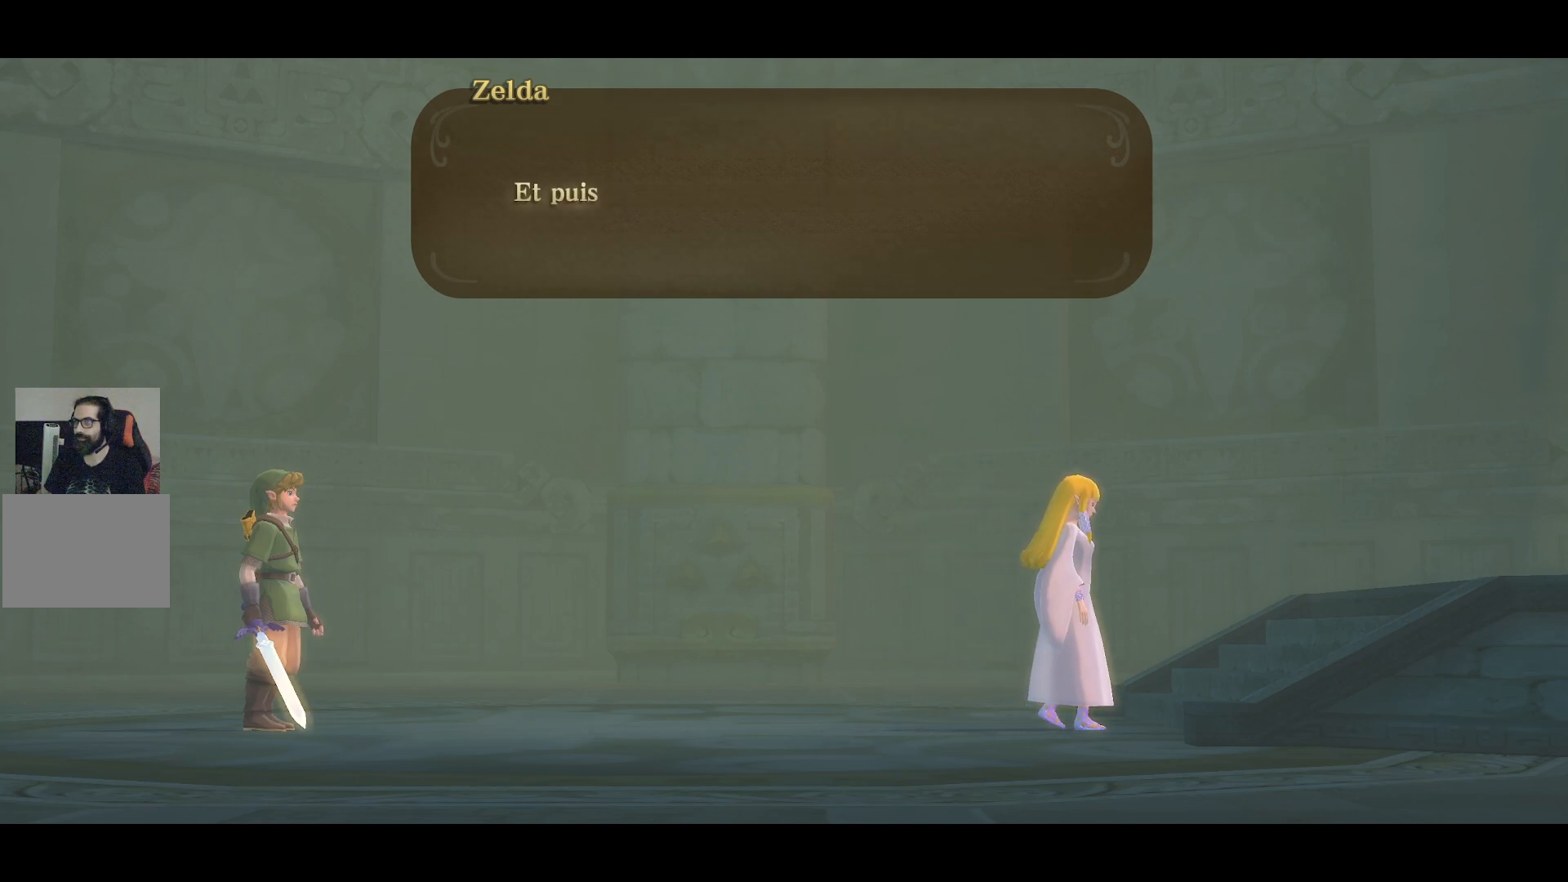
{"buttons": [], "left_stick": "center", "right_stick": "center", "events": []}
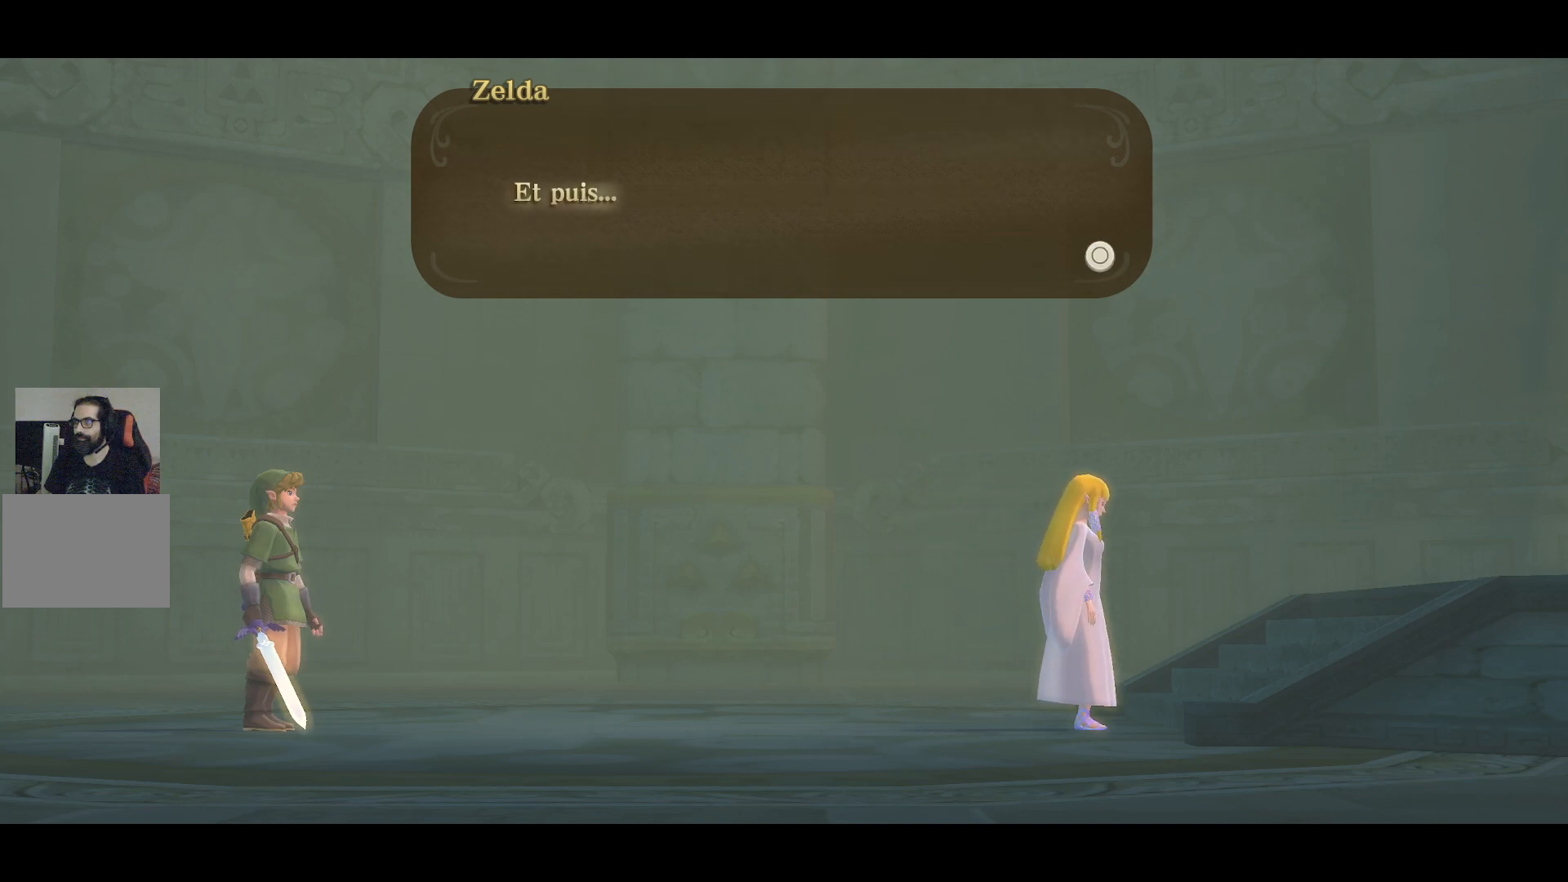
{"buttons": [], "left_stick": "center", "right_stick": "center", "events": []}
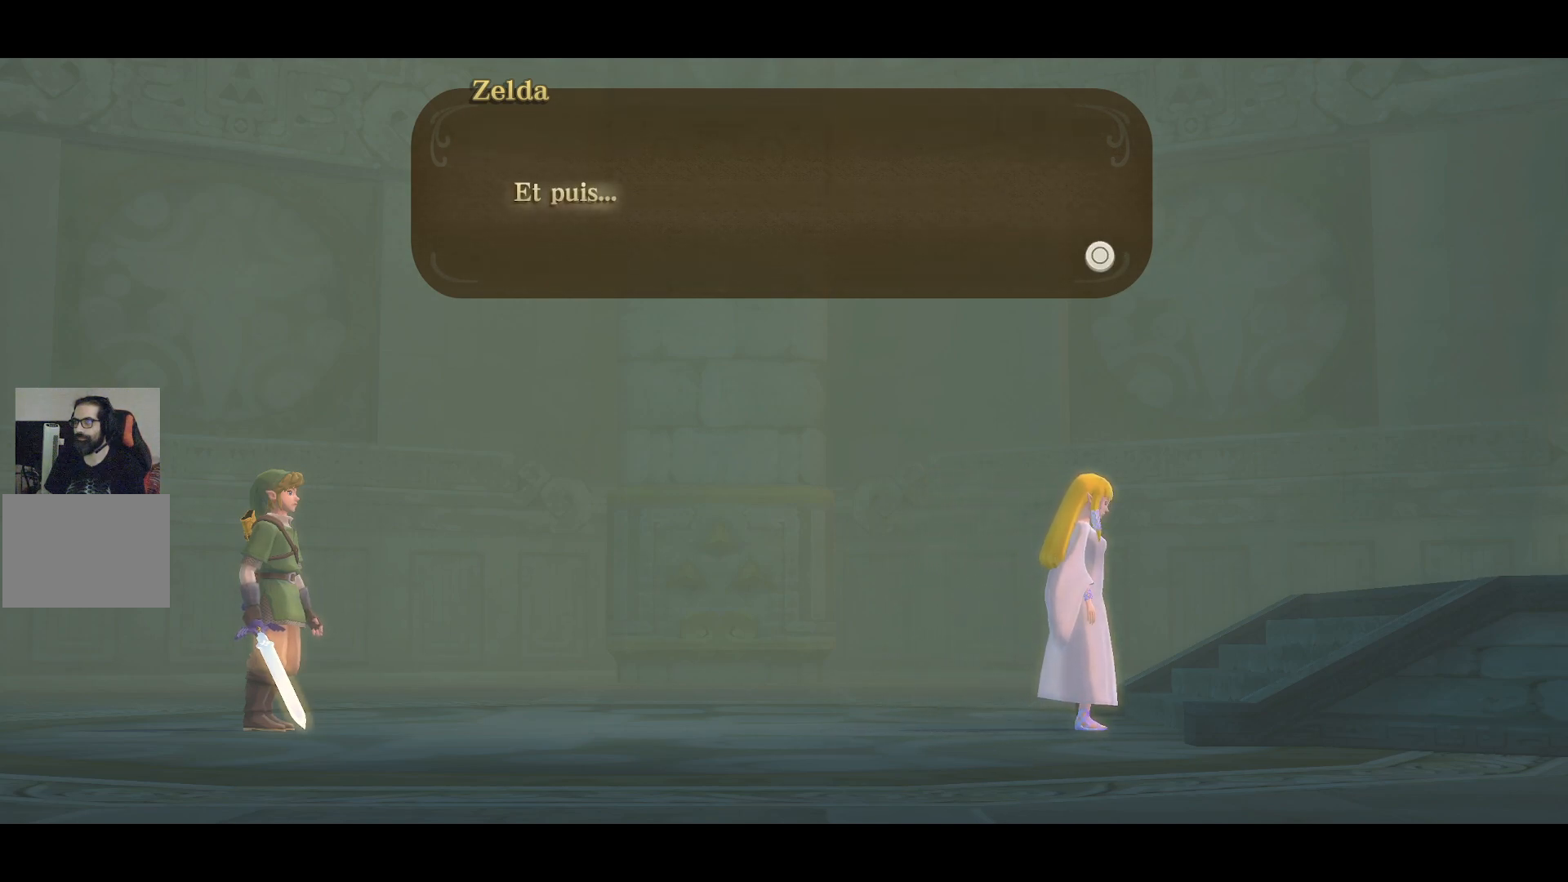
{"buttons": [], "left_stick": "center", "right_stick": "center", "events": []}
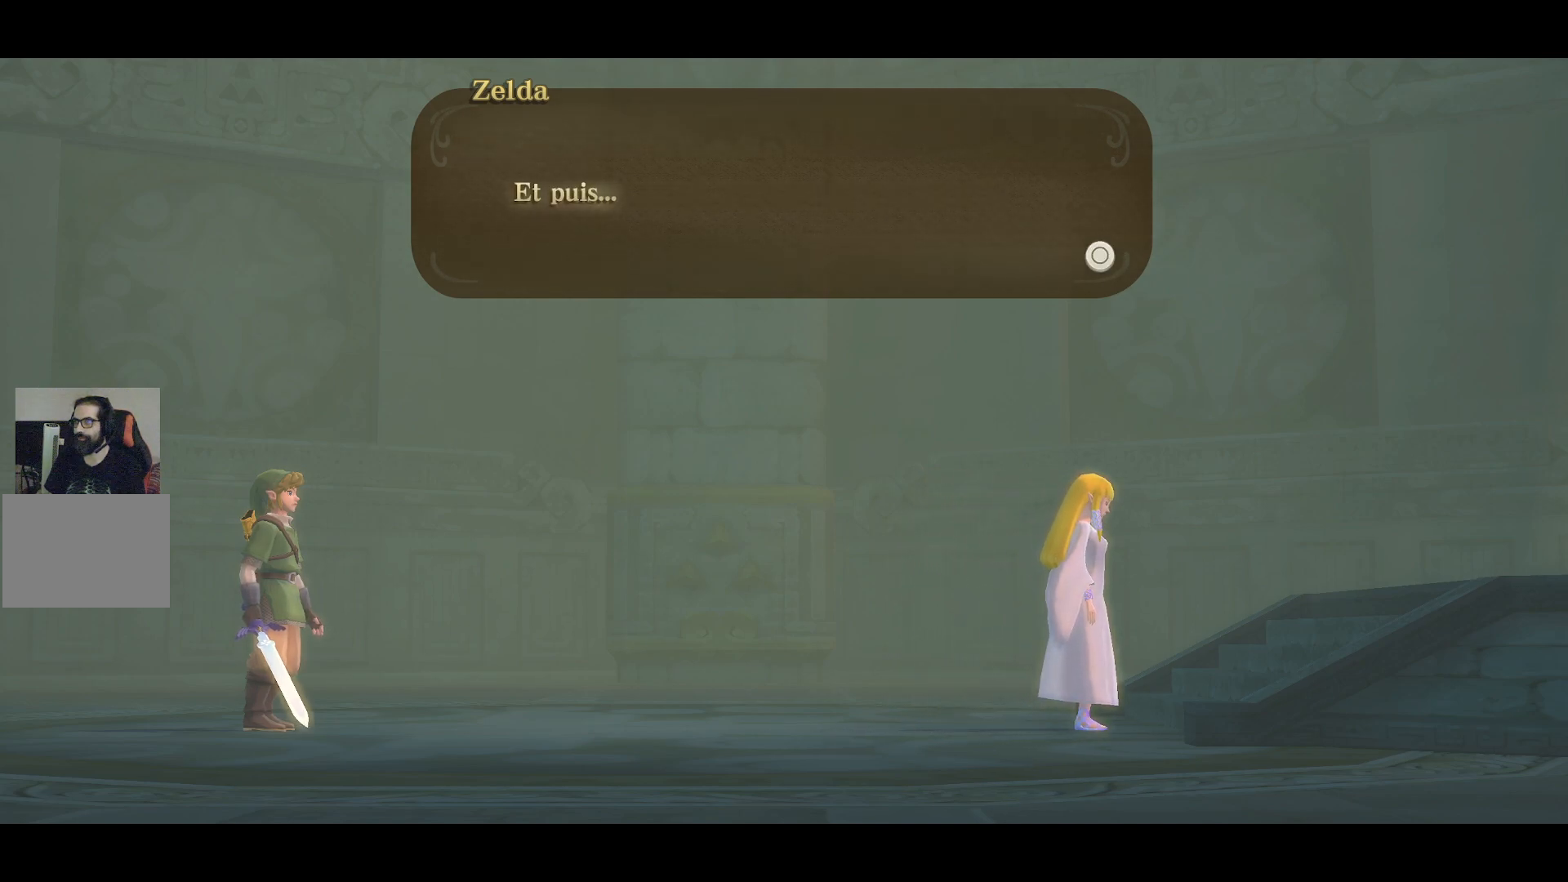
{"buttons": [], "left_stick": "center", "right_stick": "center", "events": [[17, "CROSS", "down"], [183, "CROSS", "up"]]}
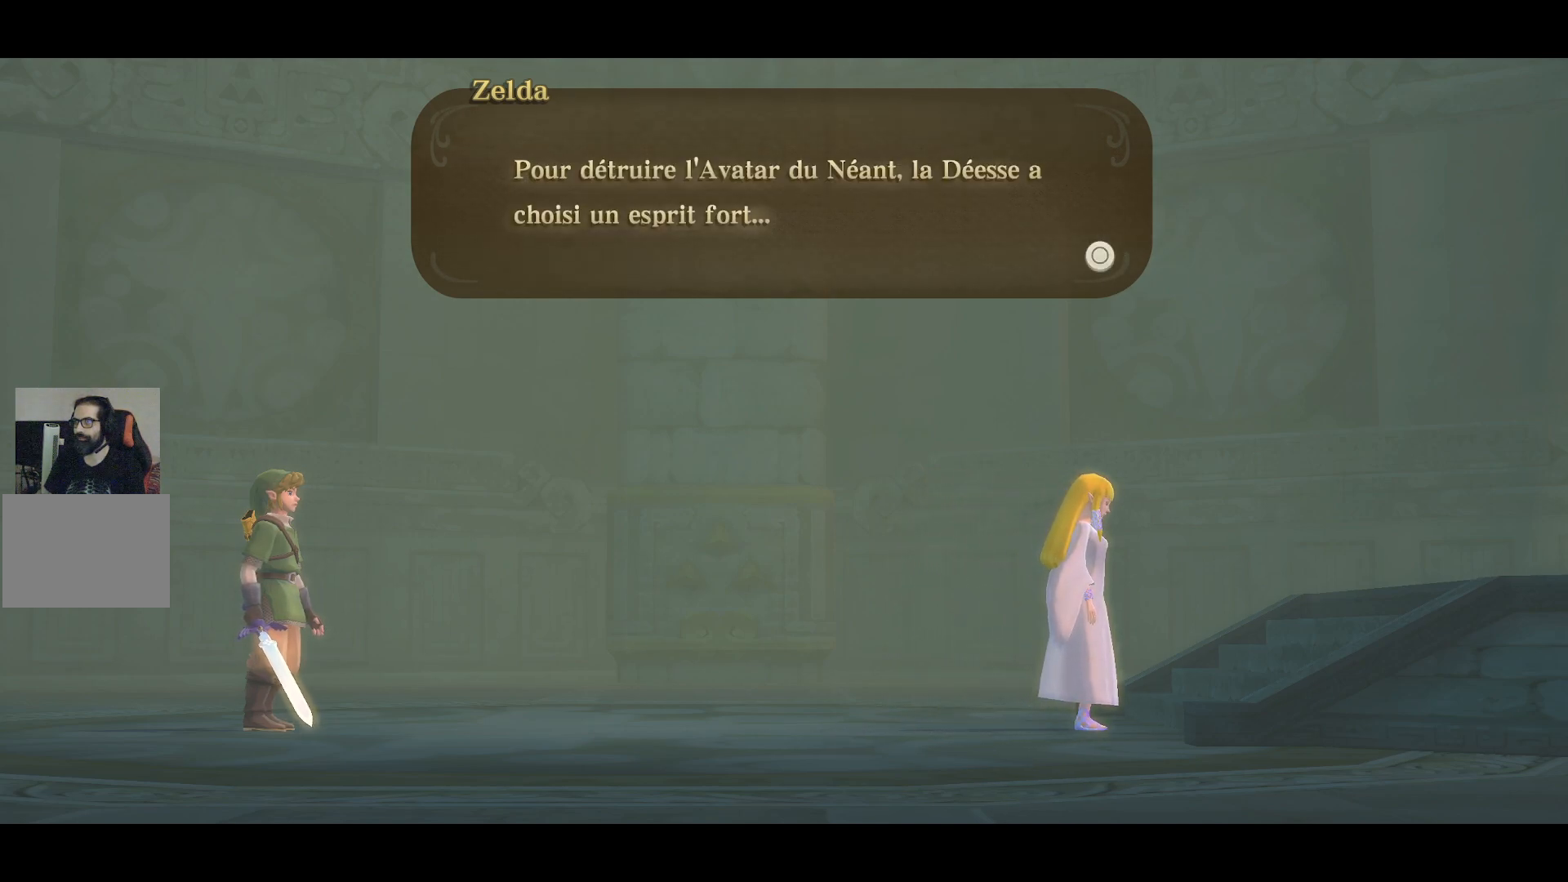
{"buttons": [], "left_stick": "center", "right_stick": "center", "events": []}
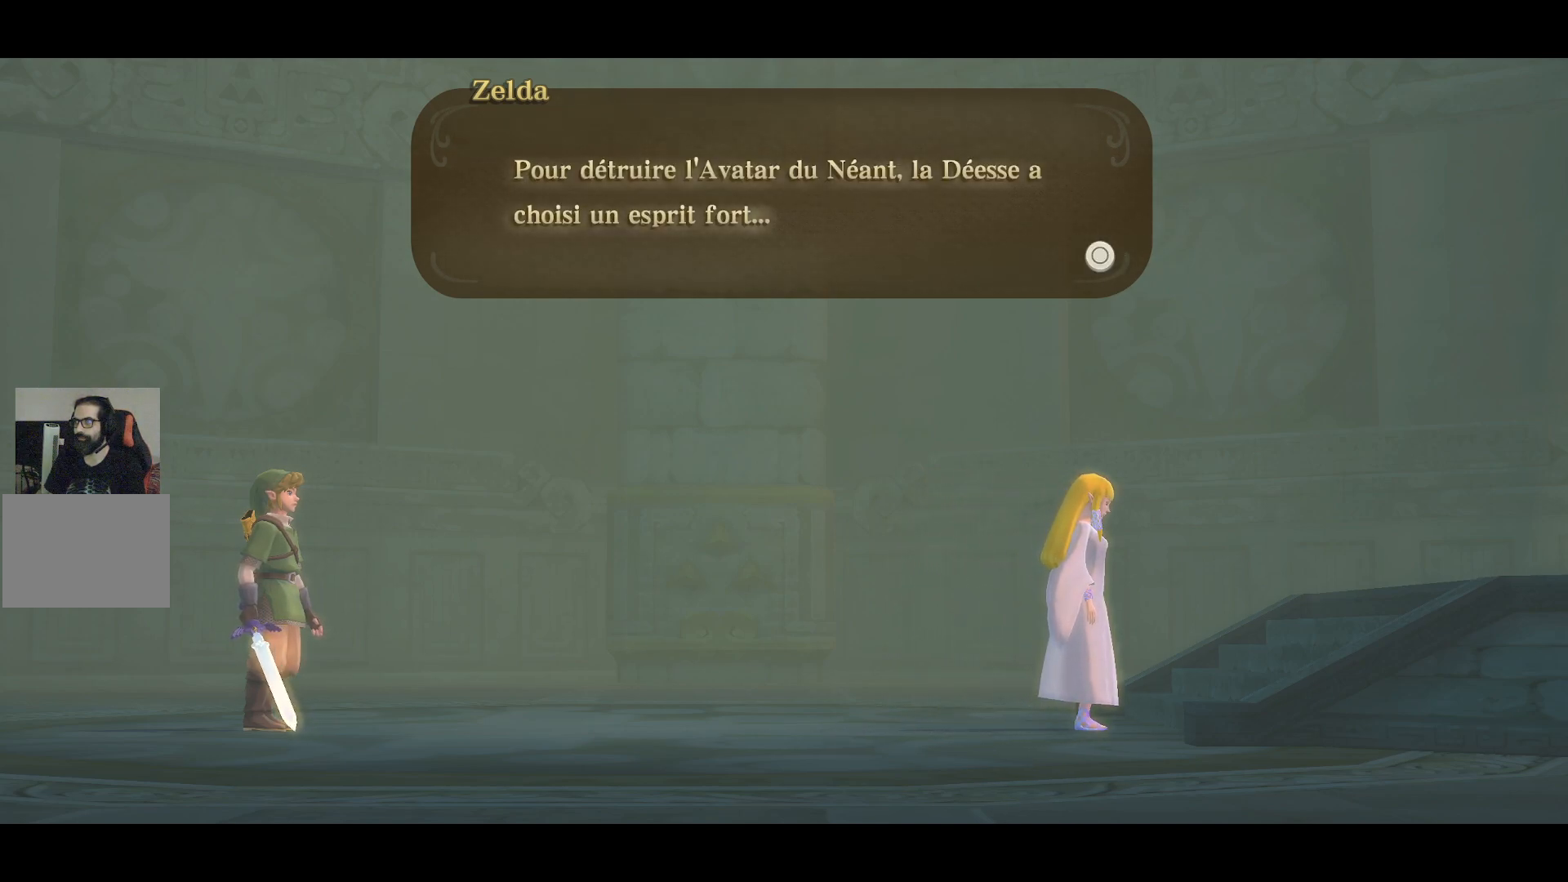
{"buttons": [], "left_stick": "center", "right_stick": "center", "events": []}
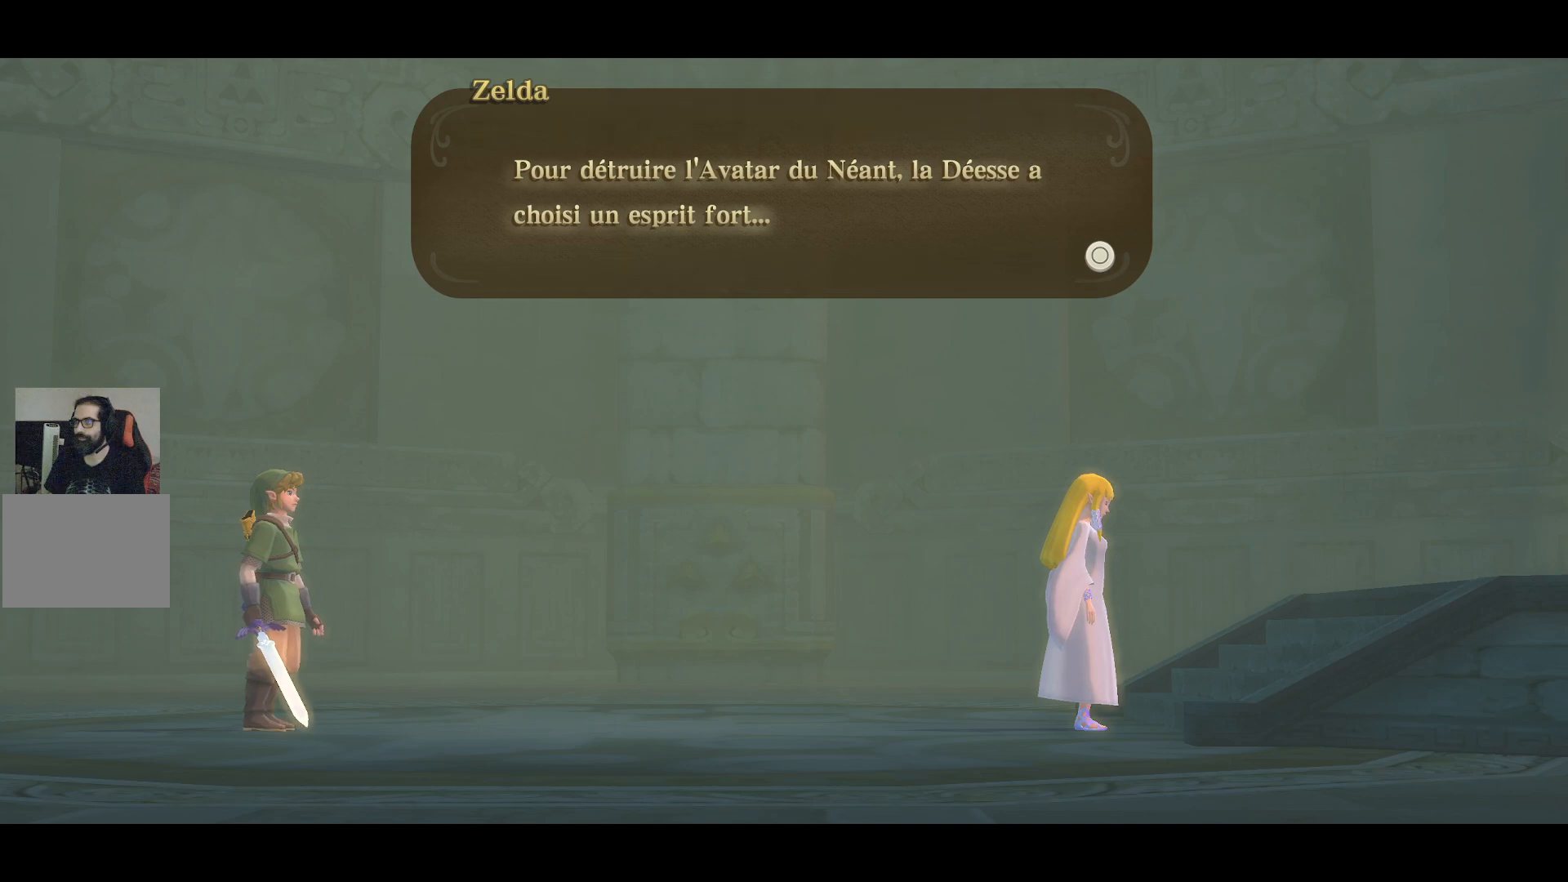
{"buttons": [], "left_stick": "center", "right_stick": "center", "events": []}
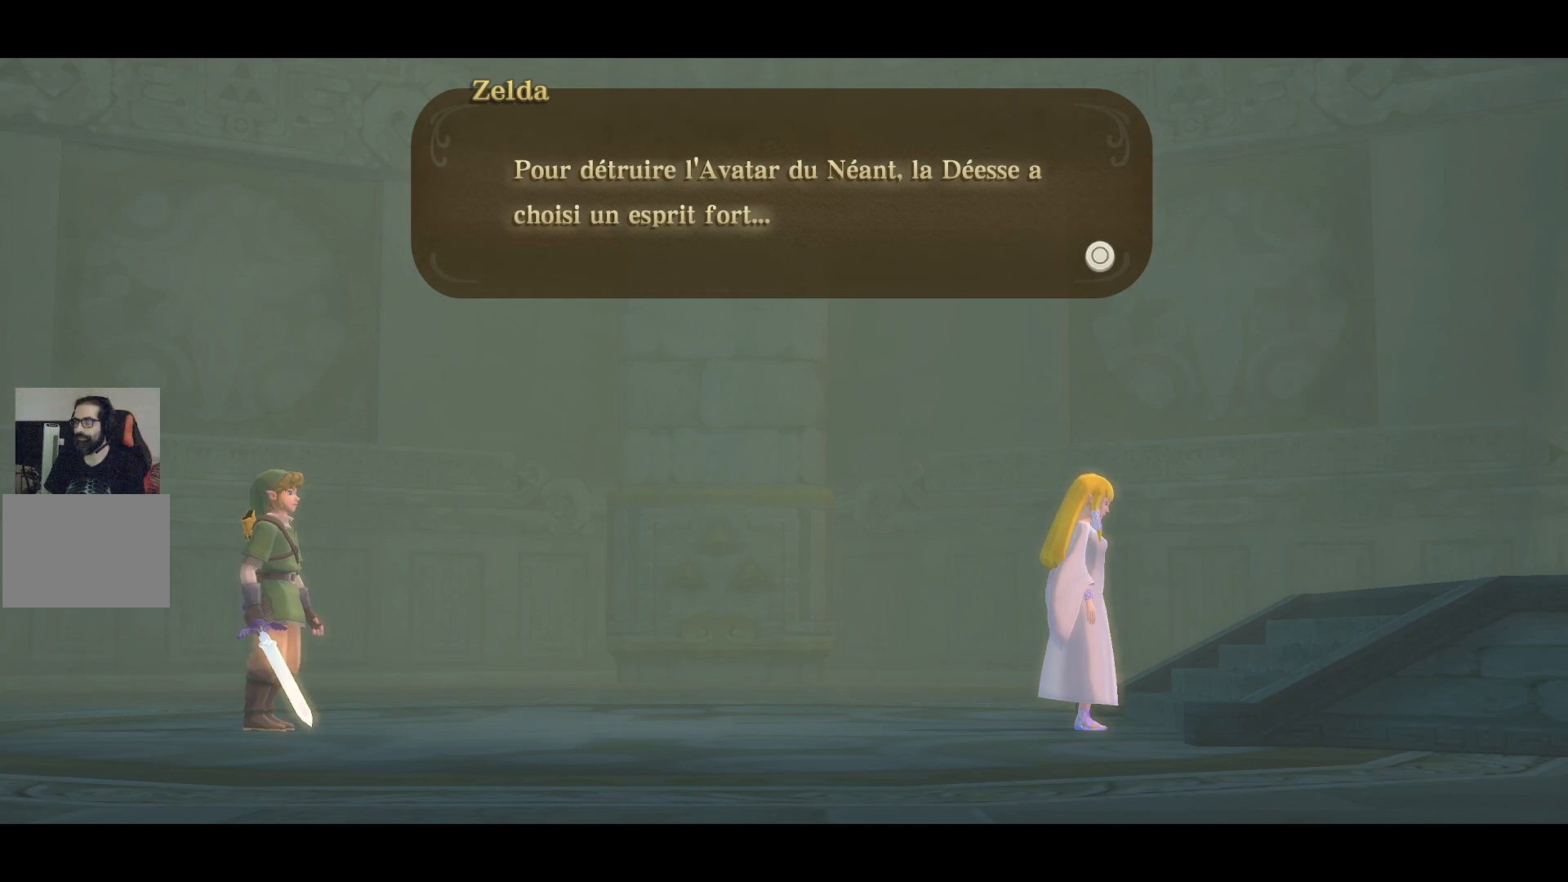
{"buttons": ["CROSS"], "left_stick": "center", "right_stick": "center", "events": [[450, "CROSS", "down"]]}
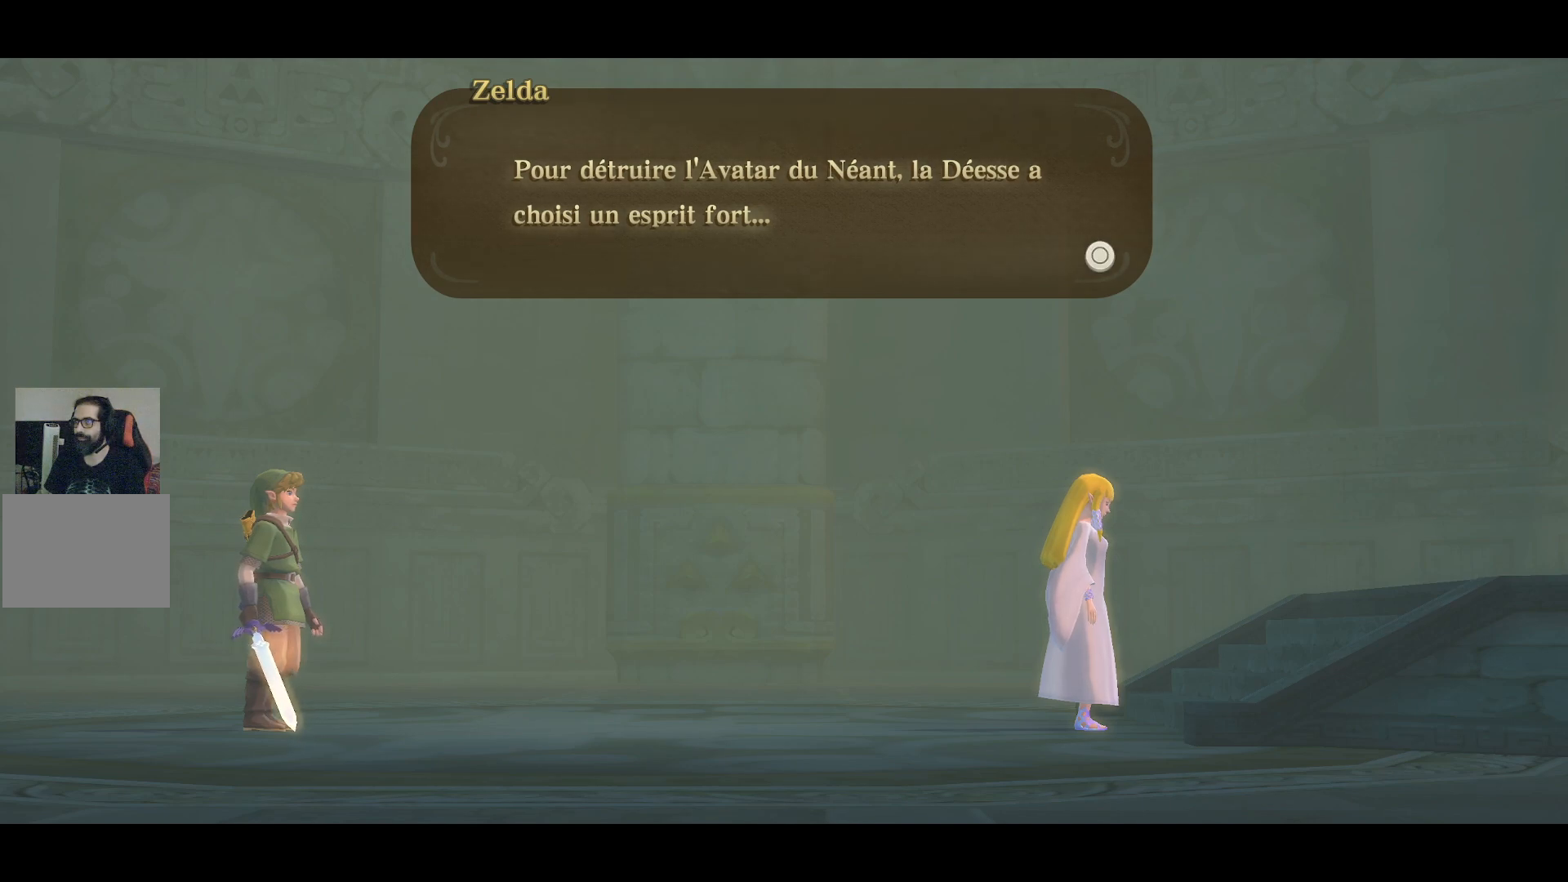
{"buttons": [], "left_stick": "center", "right_stick": "center", "events": [[117, "CROSS", "up"]]}
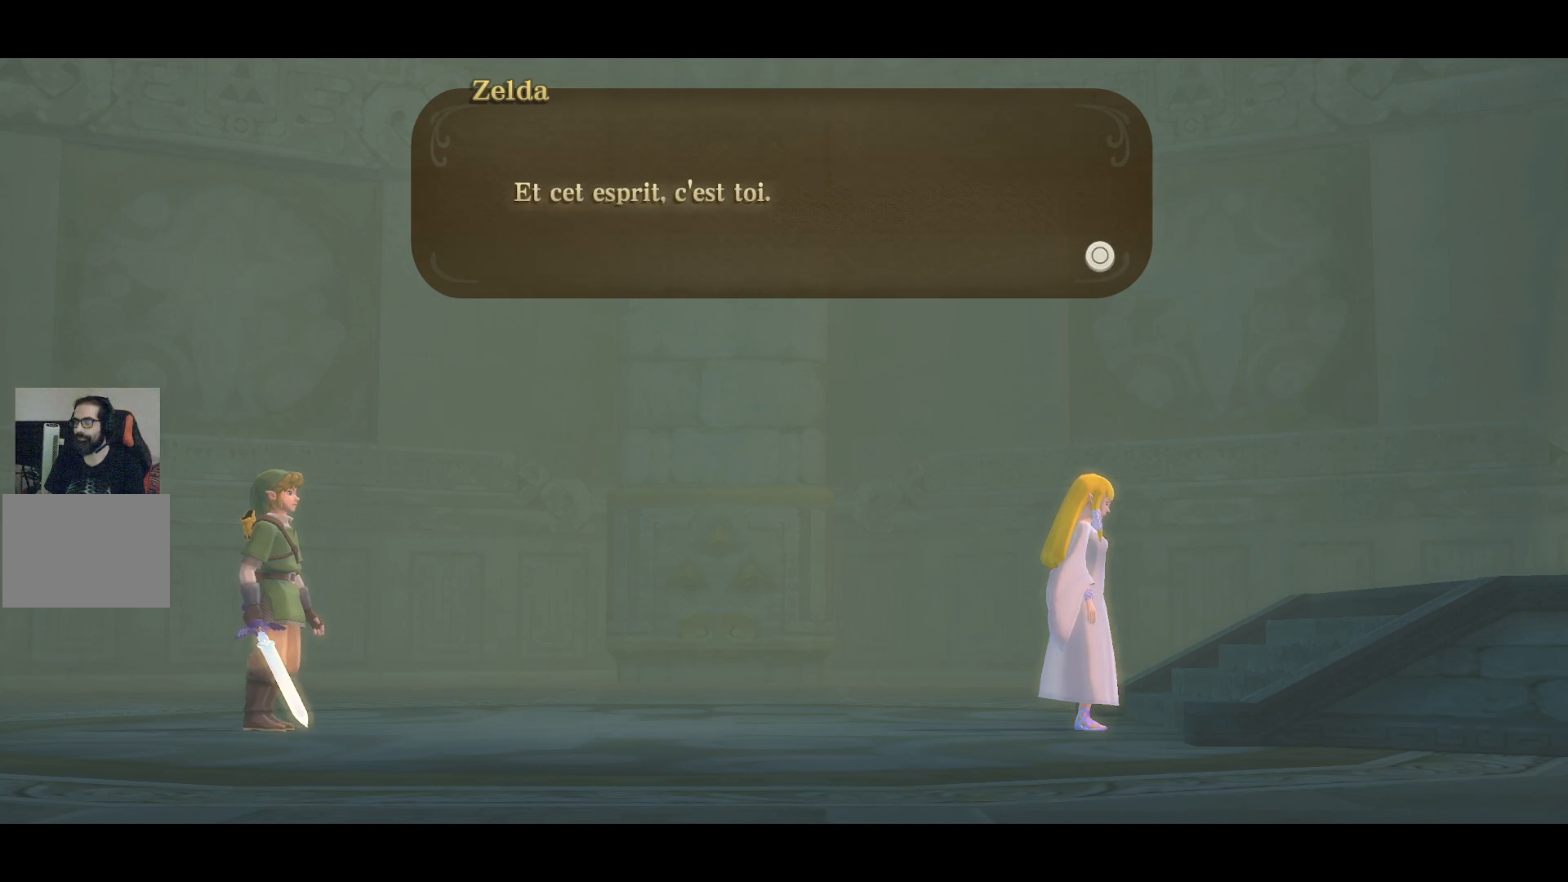
{"buttons": [], "left_stick": "center", "right_stick": "center", "events": []}
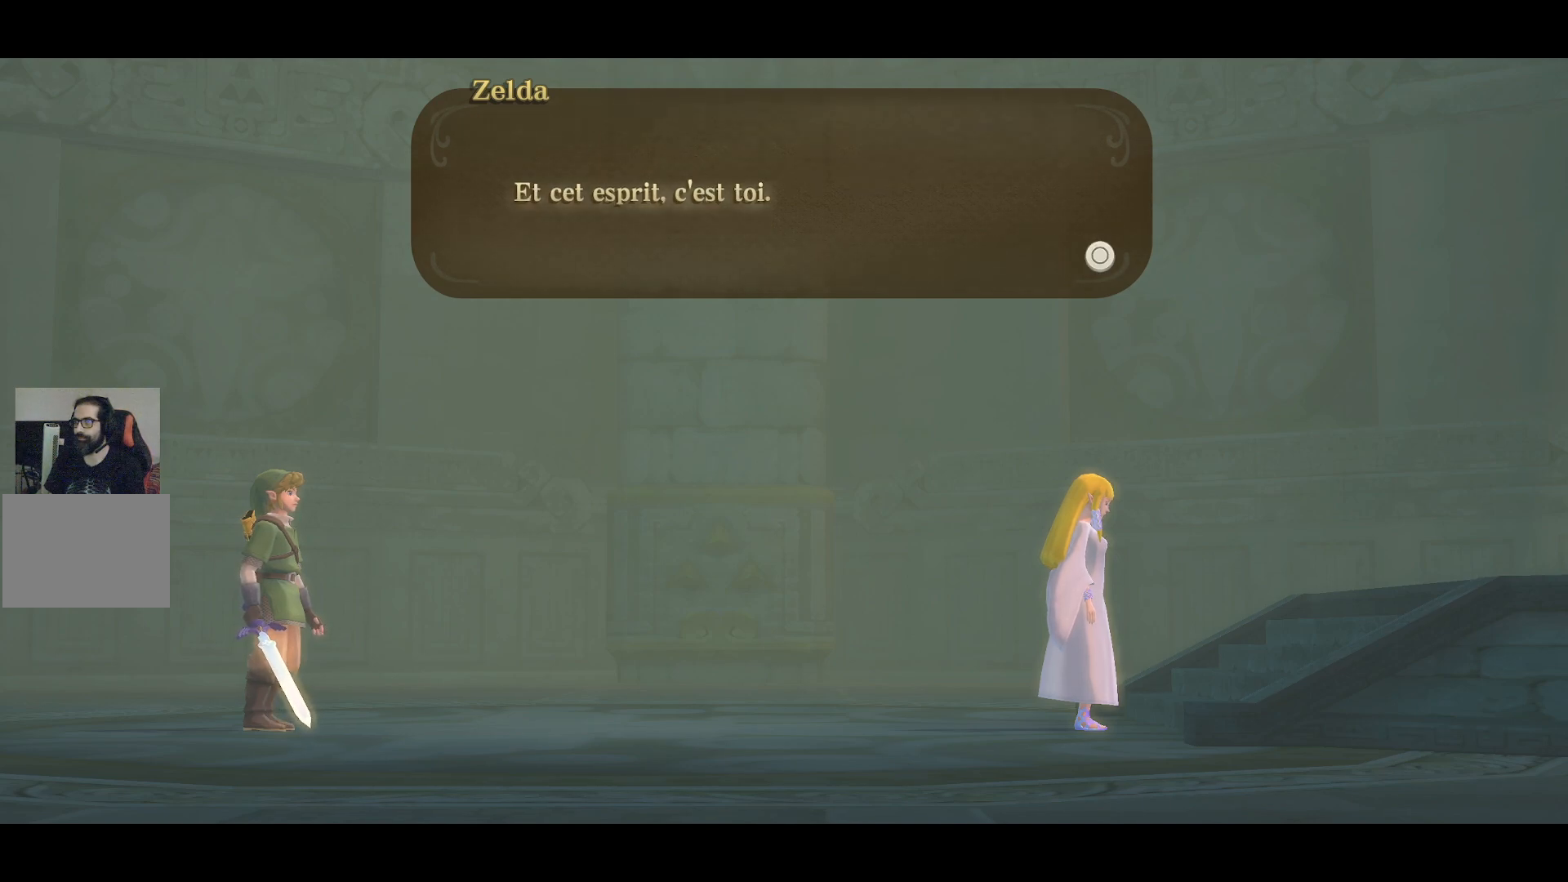
{"buttons": [], "left_stick": "center", "right_stick": "center", "events": []}
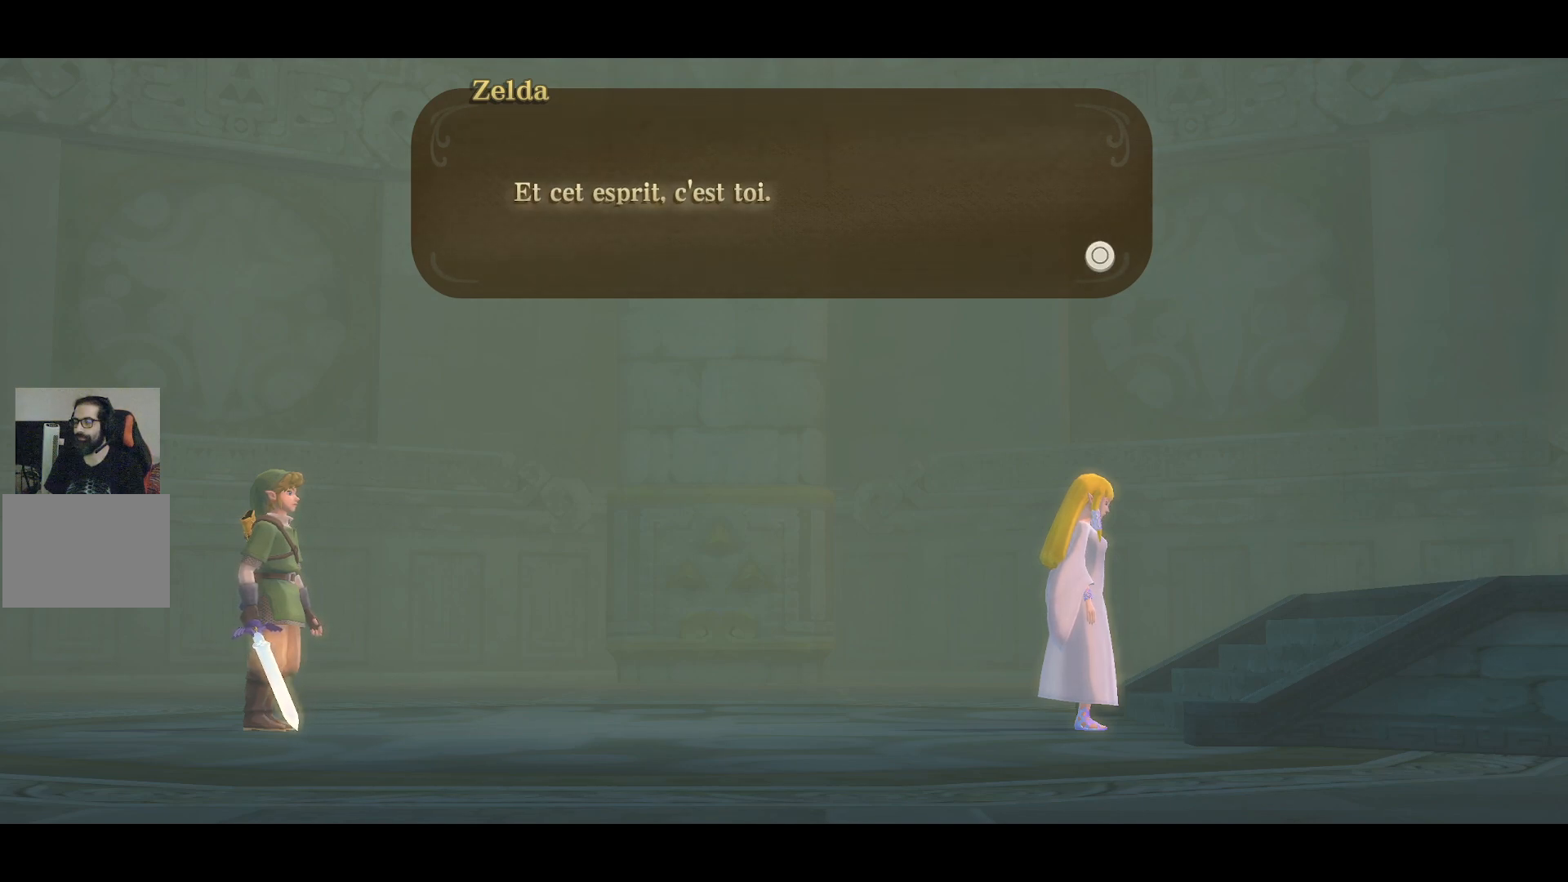
{"buttons": [], "left_stick": "center", "right_stick": "center", "events": [[367, "CROSS", "down"], [500, "CROSS", "up"]]}
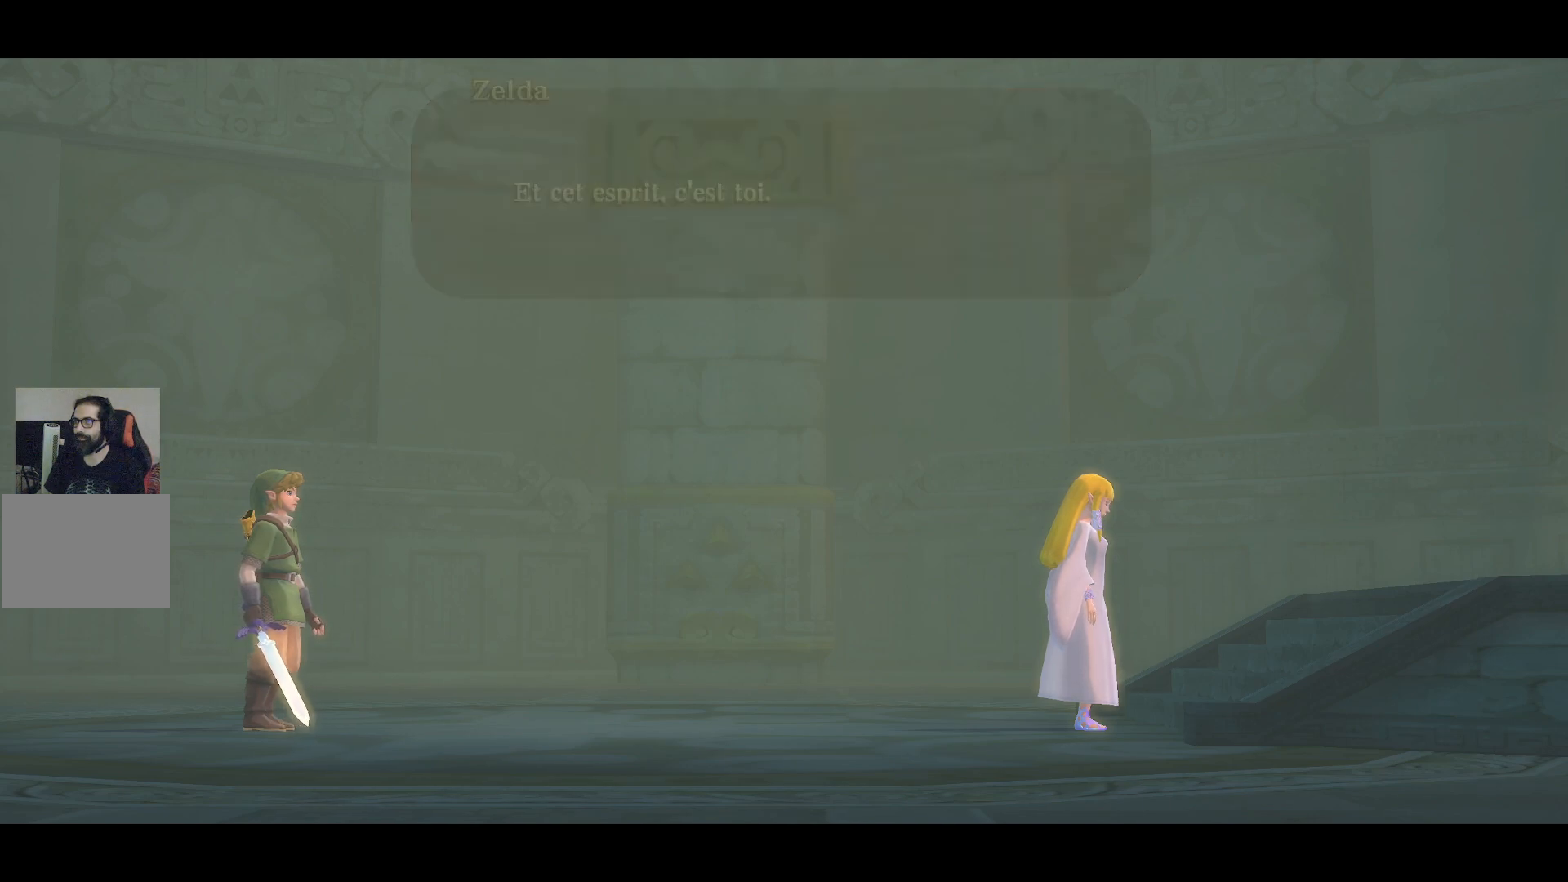
{"buttons": [], "left_stick": "center", "right_stick": "center", "events": []}
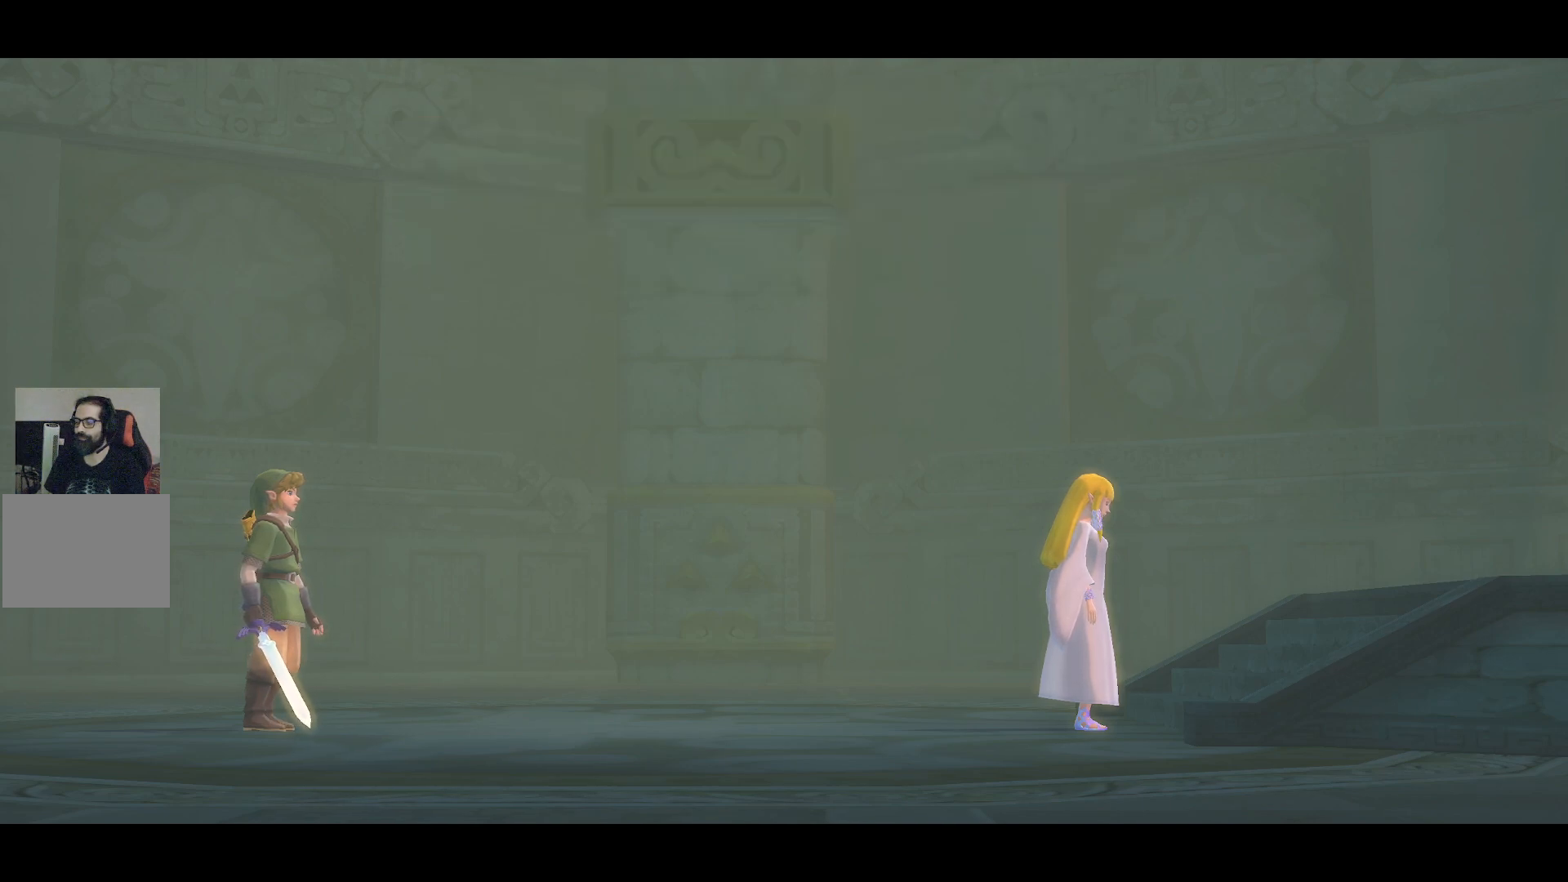
{"buttons": [], "left_stick": "center", "right_stick": "center", "events": []}
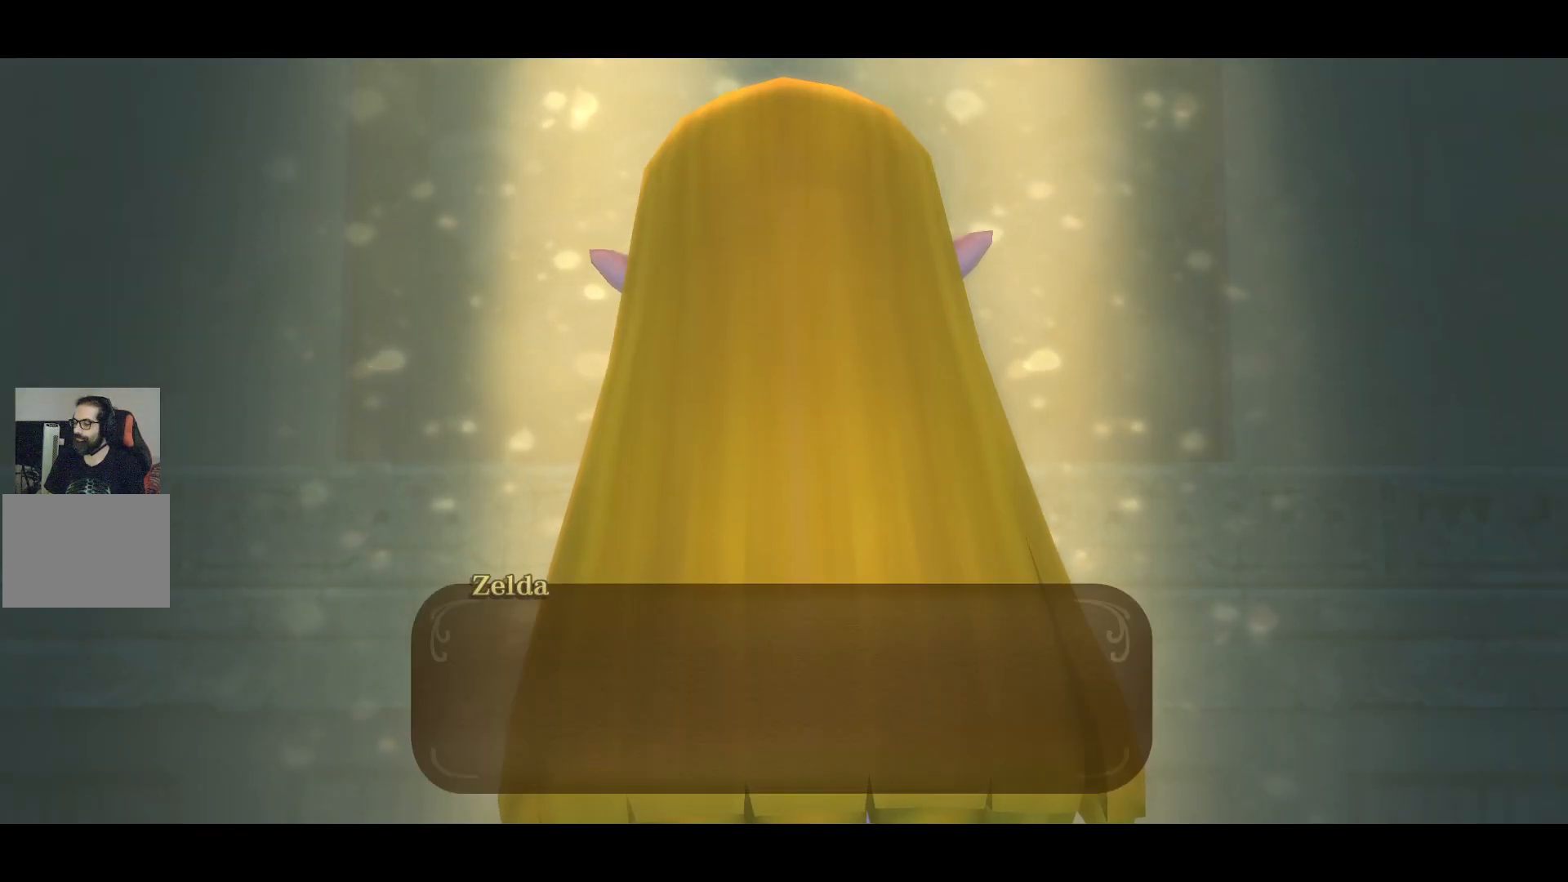
{"buttons": [], "left_stick": "center", "right_stick": "center", "events": []}
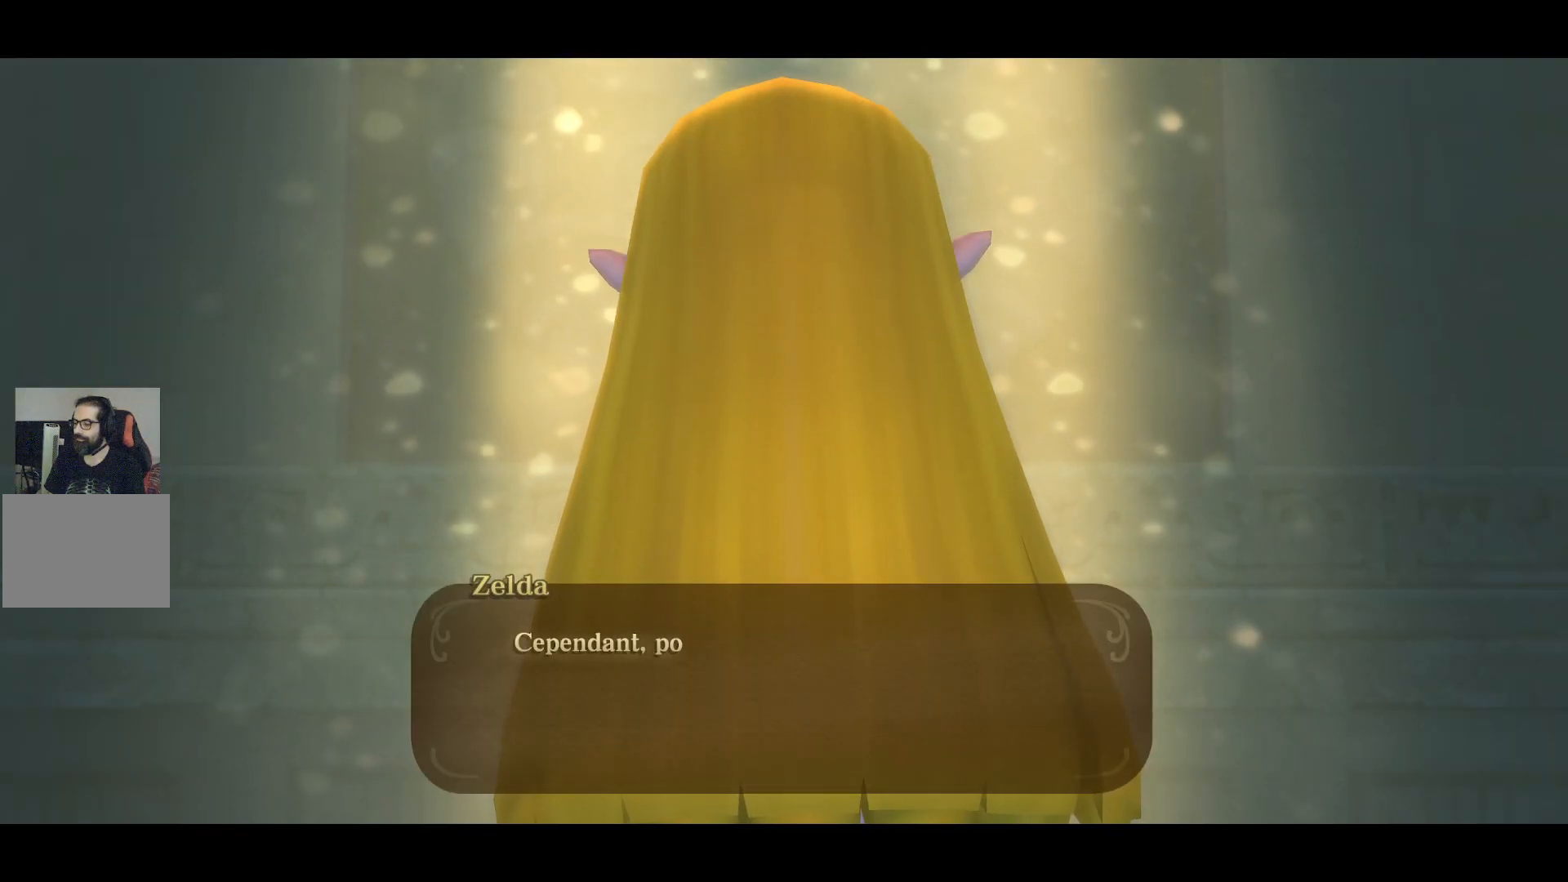
{"buttons": [], "left_stick": "center", "right_stick": "center", "events": []}
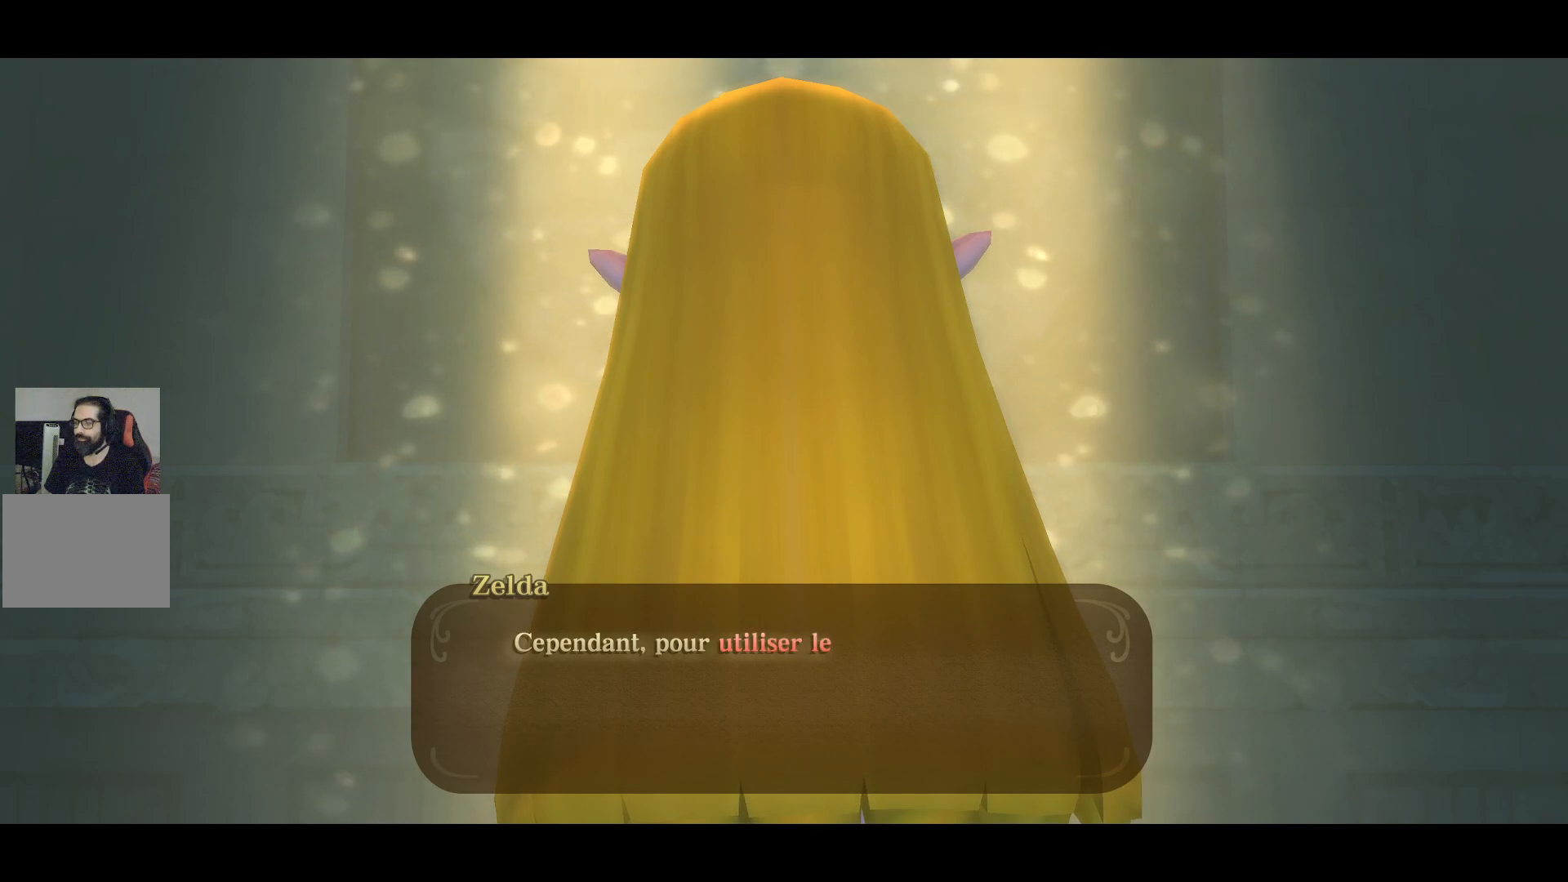
{"buttons": [], "left_stick": "center", "right_stick": "center", "events": []}
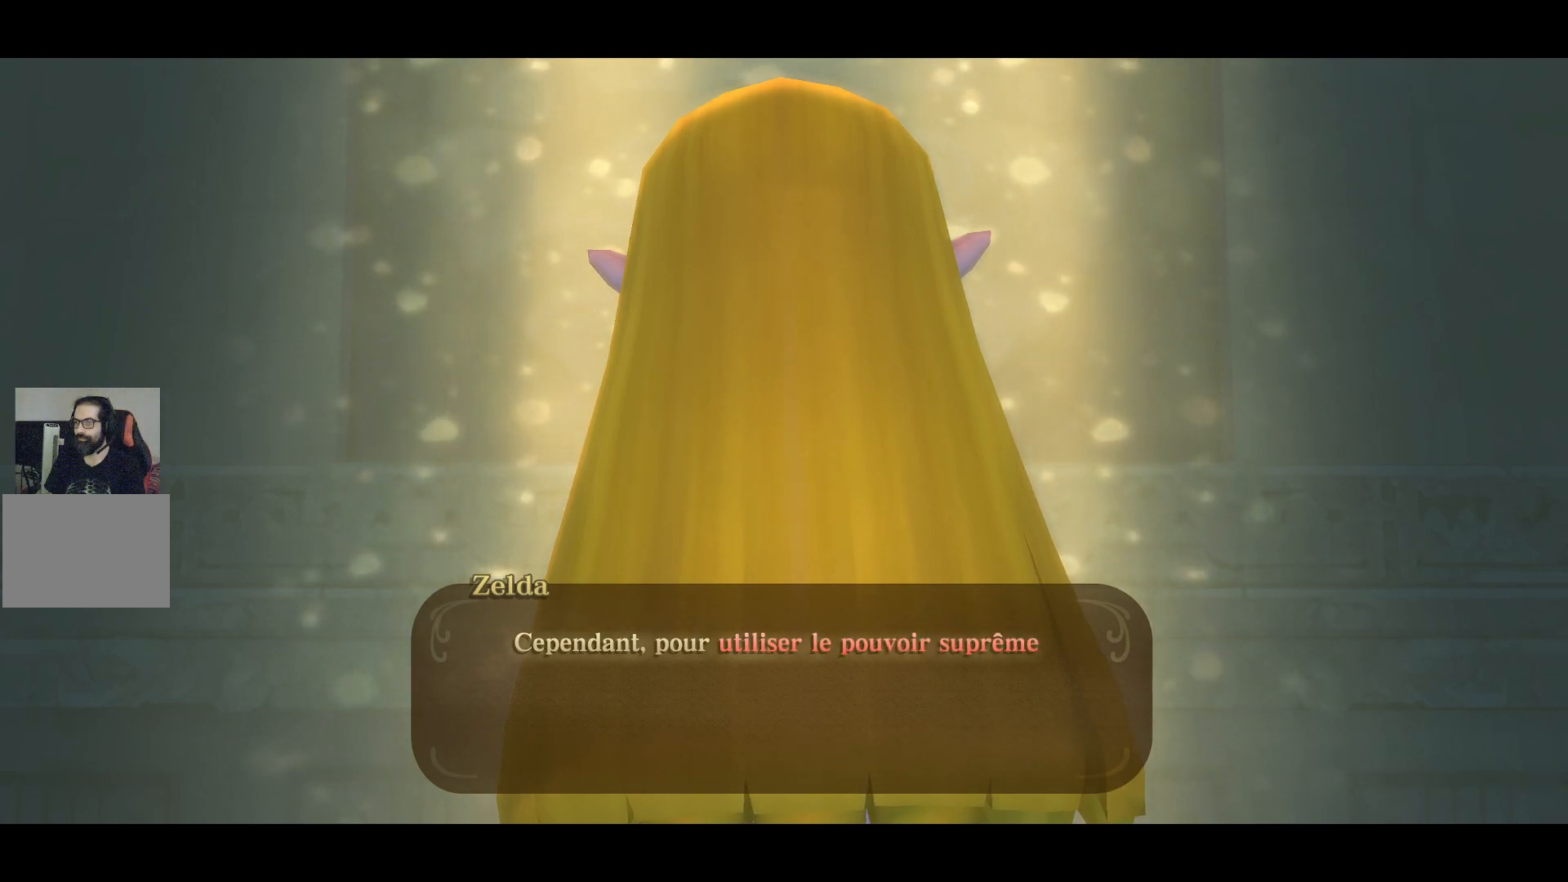
{"buttons": [], "left_stick": "center", "right_stick": "center", "events": []}
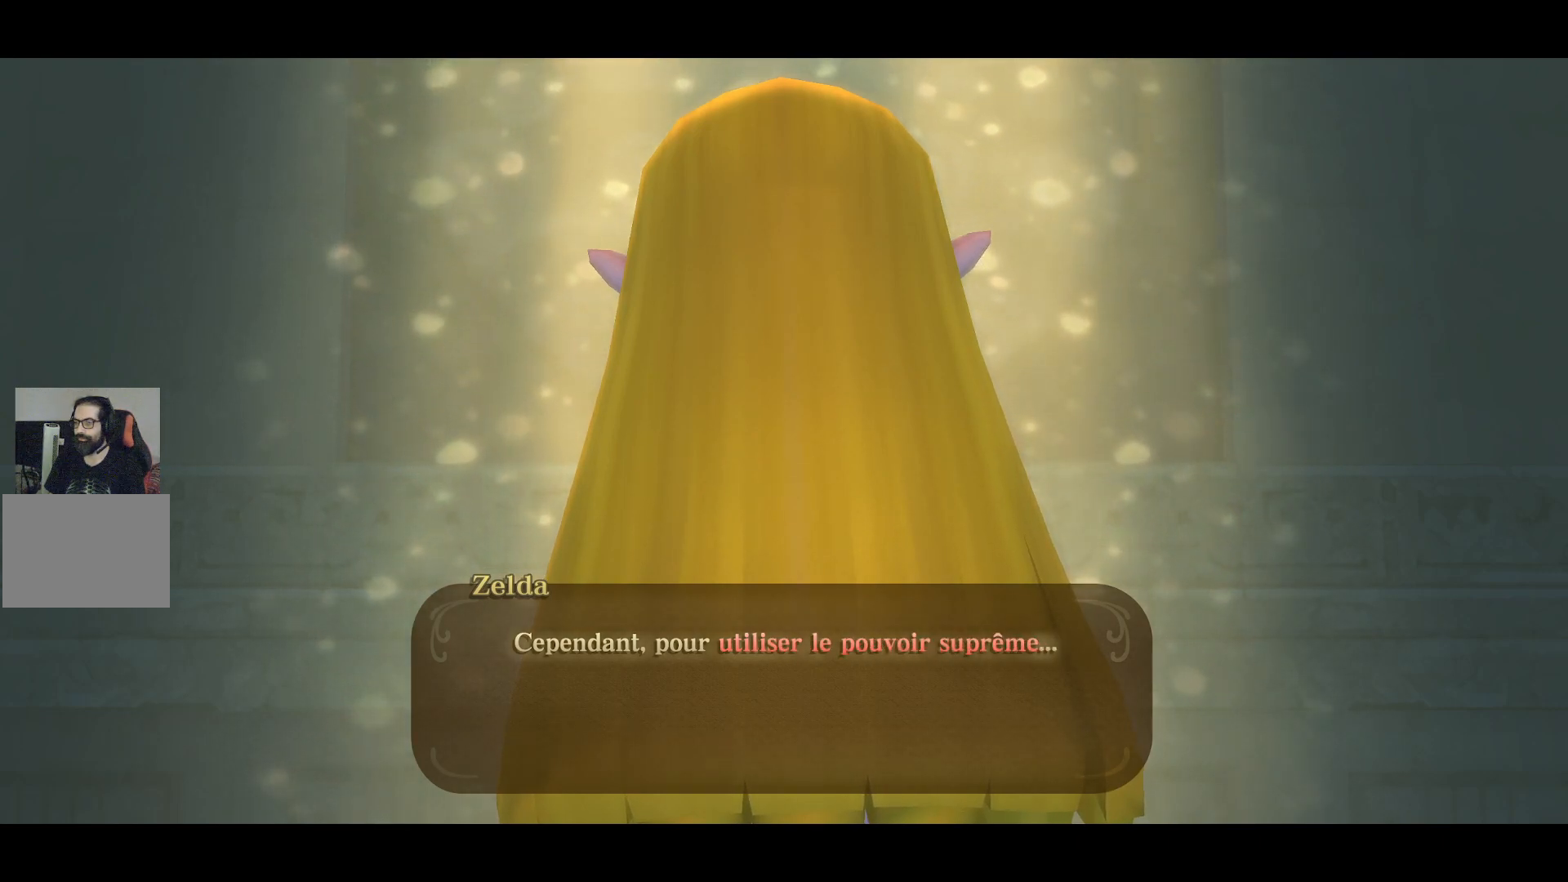
{"buttons": [], "left_stick": "center", "right_stick": "center", "events": []}
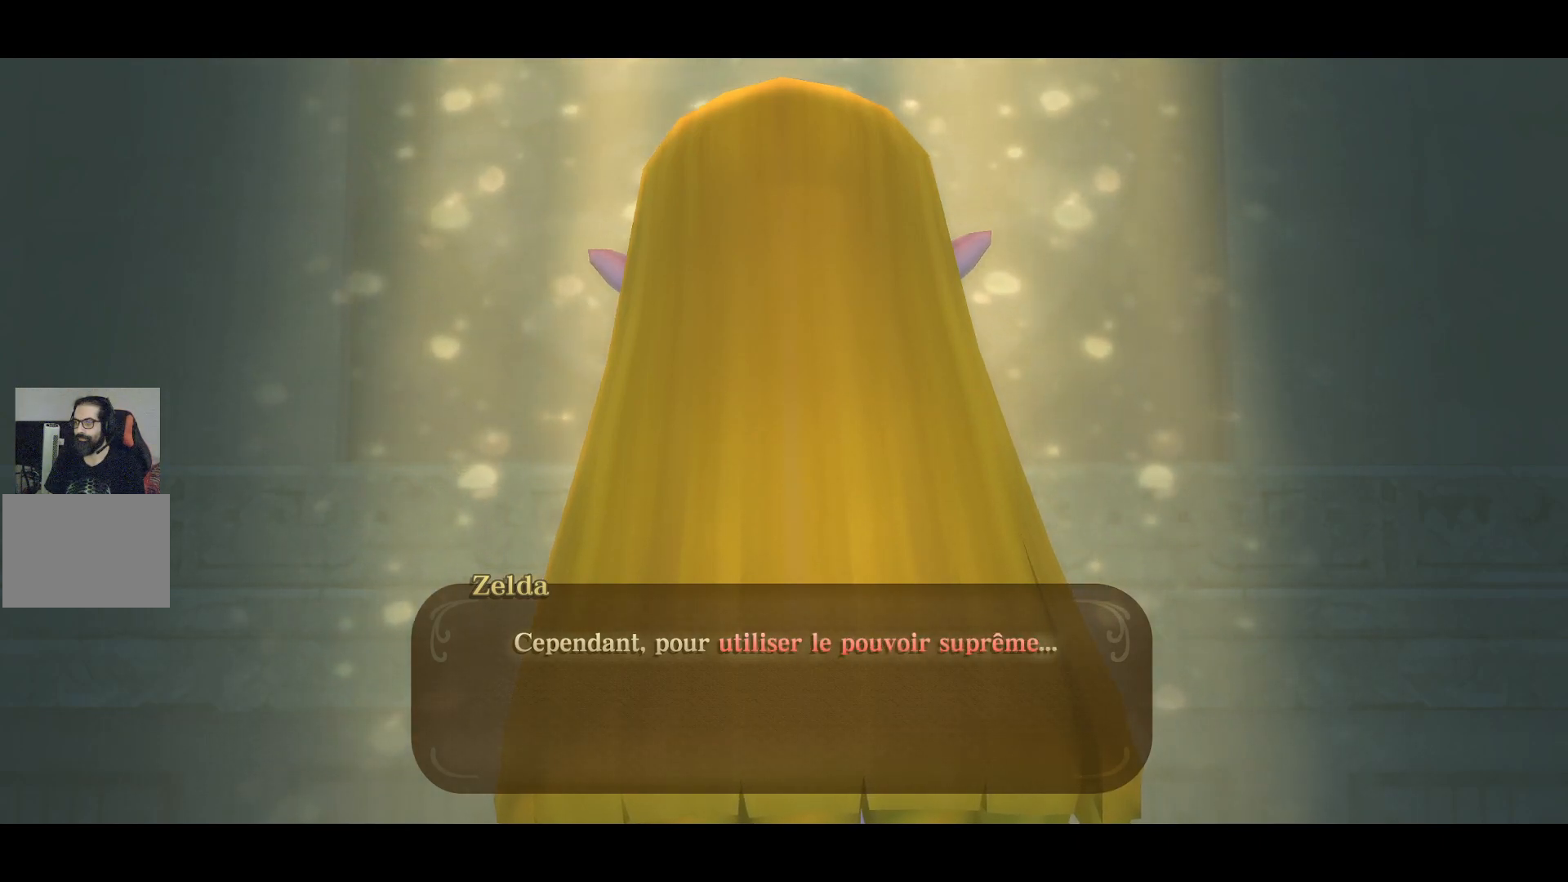
{"buttons": ["CROSS"], "left_stick": "center", "right_stick": "center", "events": [[417, "CROSS", "down"]]}
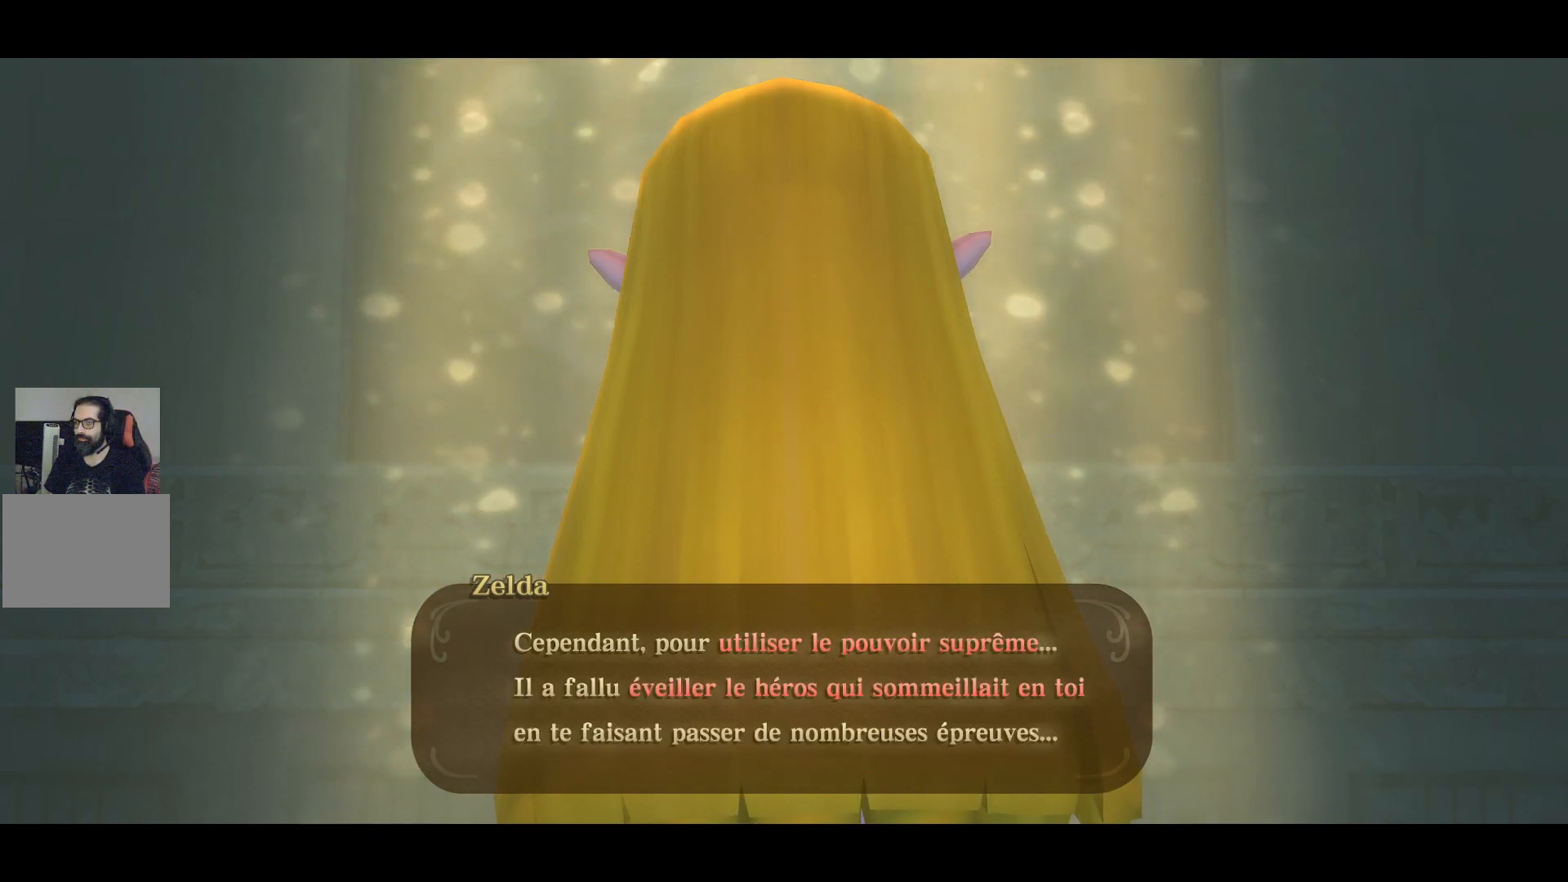
{"buttons": [], "left_stick": "center", "right_stick": "center", "events": [[50, "CROSS", "up"]]}